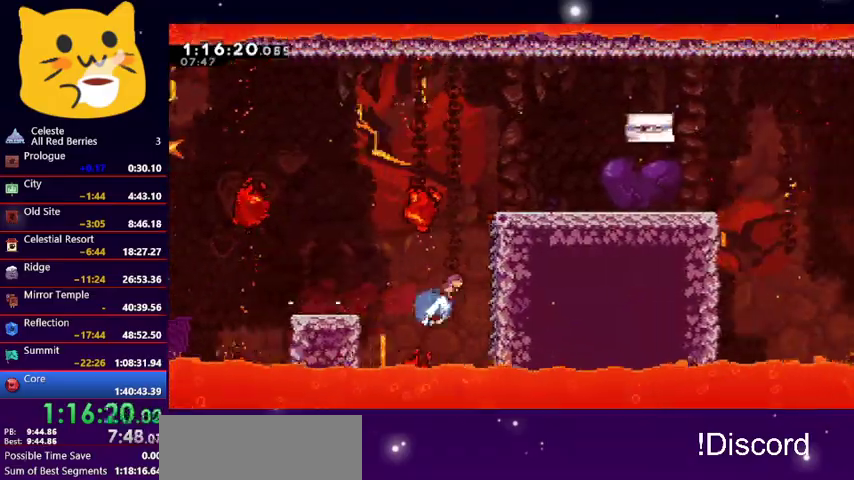
Gameplay with keyboard; each line is a JSON object with the keys held at the frame after it. "events" lists presses ("down") and releases ("up") of "dash", "demo", "down", "grab", "jump1", "jump2", "left", "pause", "right" and "up" between this image and that frame as [ms after this image, input, new state], when the widget could be followed in between. No other keys are recorded. Mouse input is not recorded. Key names are as the overlay labels them; some are game actions (e.g. jump) rather than physical keys.
{"keys": ["right"], "events": [[100, "dash", "up"], [100, "grab", "down"], [233, "jump1", "down"], [467, "grab", "up"], [467, "up", "up"], [500, "jump1", "up"]]}
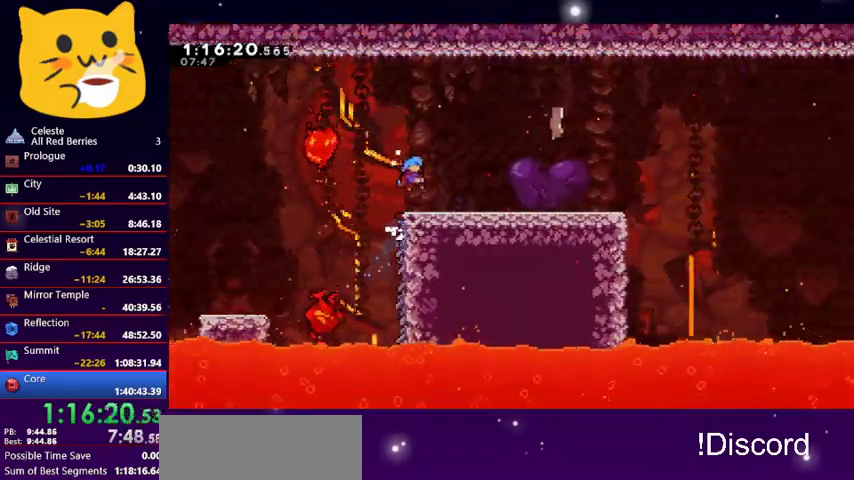
{"keys": ["jump1", "right", "up"], "events": [[400, "jump1", "down"], [433, "up", "down"]]}
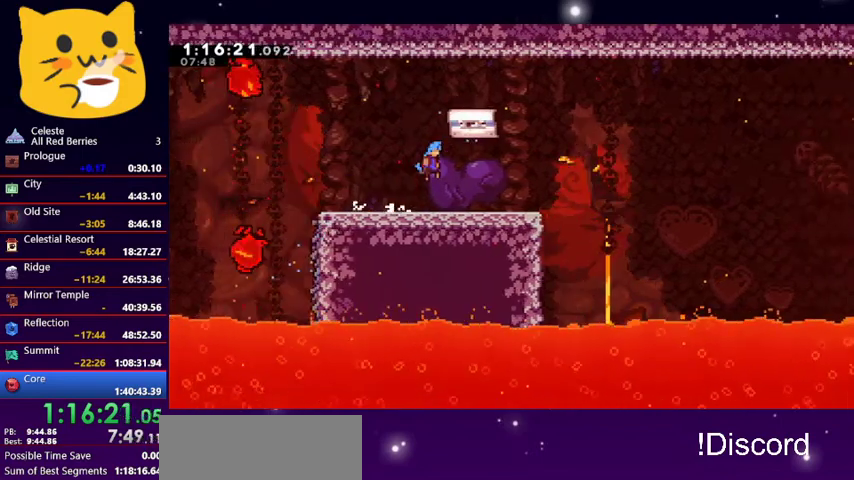
{"keys": ["jump1", "right", "up"], "events": []}
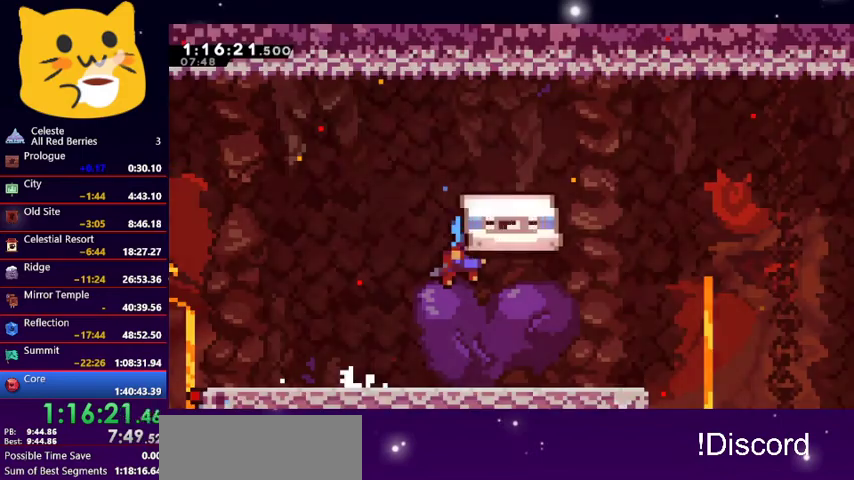
{"keys": ["jump1", "right", "up"], "events": []}
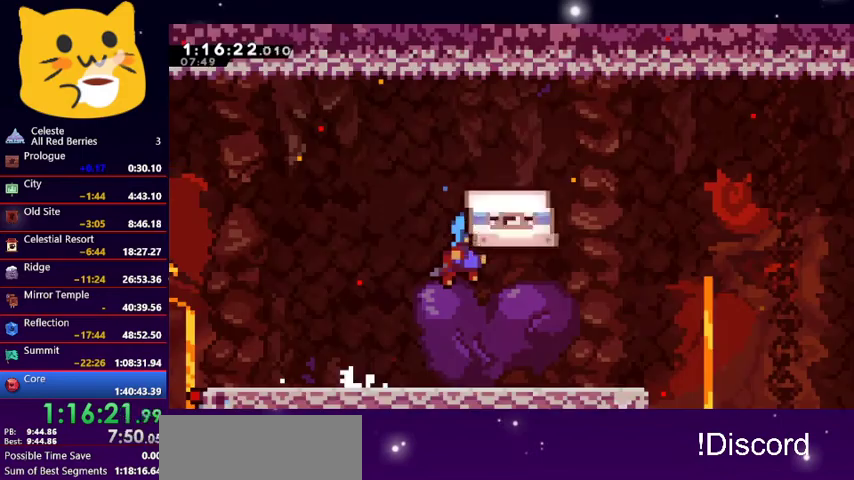
{"keys": ["jump1"], "events": [[67, "jump1", "up"], [100, "jump1", "down"], [233, "jump1", "up"], [300, "jump1", "down"], [333, "up", "up"], [433, "right", "up"]]}
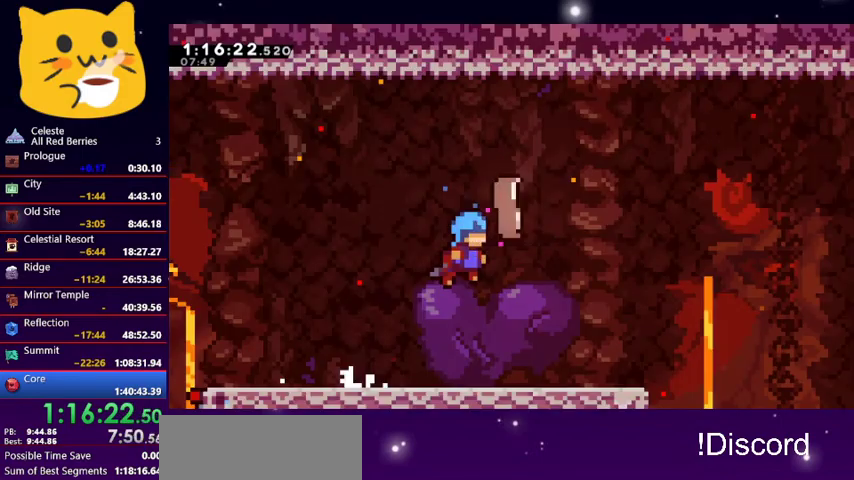
{"keys": ["jump1", "right"], "events": [[67, "jump1", "up"], [133, "jump1", "down"], [200, "jump1", "up"], [267, "jump1", "down"], [367, "right", "down"], [400, "jump1", "up"], [433, "jump1", "down"]]}
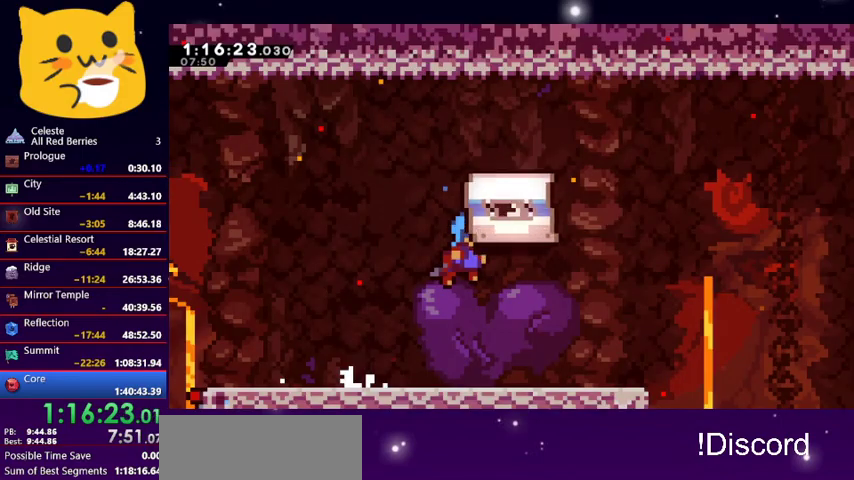
{"keys": ["right"], "events": [[33, "jump1", "up"], [100, "jump1", "down"], [200, "jump1", "up"], [233, "jump1", "down"], [367, "jump1", "up"], [433, "jump1", "down"], [500, "jump1", "up"]]}
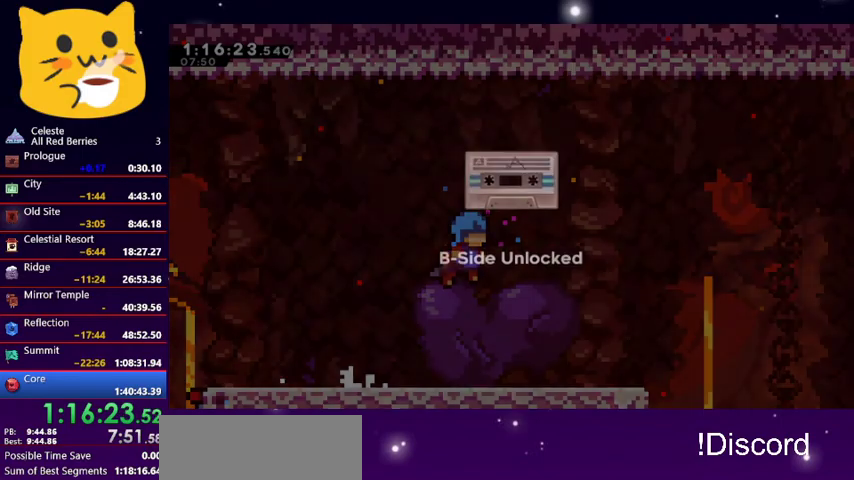
{"keys": ["right"], "events": [[67, "jump1", "down"], [133, "jump1", "up"], [200, "jump1", "down"], [467, "jump1", "up"]]}
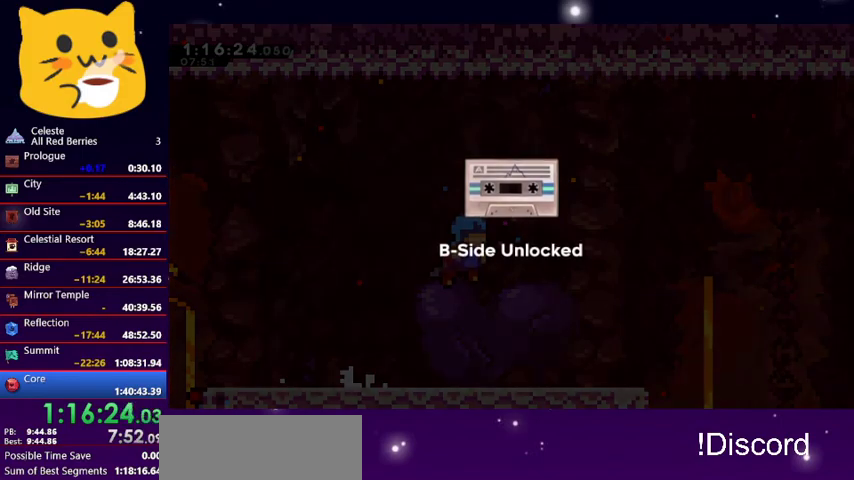
{"keys": ["jump1", "right"], "events": [[33, "jump1", "down"], [133, "jump1", "up"], [167, "jump1", "down"], [267, "jump1", "up"], [300, "jump1", "down"], [400, "jump1", "up"], [500, "jump1", "down"]]}
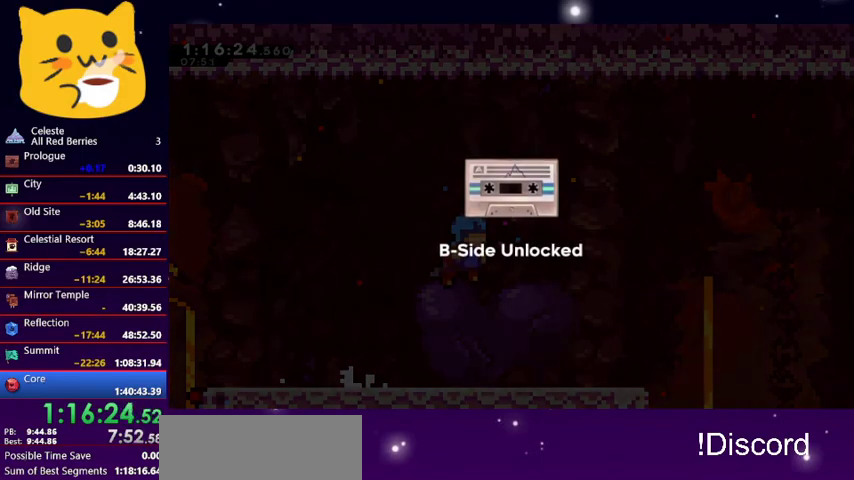
{"keys": ["jump1", "right"], "events": [[33, "jump1", "up"], [133, "jump1", "down"], [233, "jump1", "up"], [300, "jump1", "down"], [367, "jump1", "up"], [467, "jump1", "down"]]}
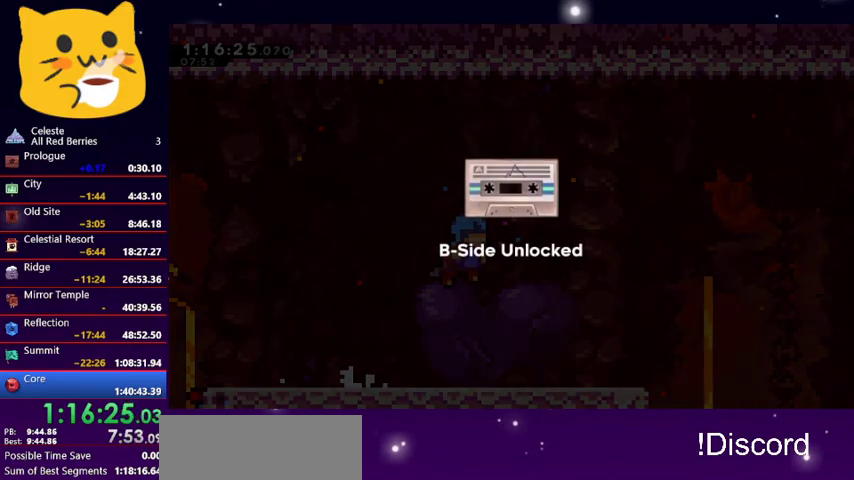
{"keys": ["jump1", "right"], "events": [[67, "jump1", "up"], [100, "jump1", "down"], [200, "jump1", "up"], [300, "jump1", "down"], [400, "jump1", "up"], [433, "jump1", "down"]]}
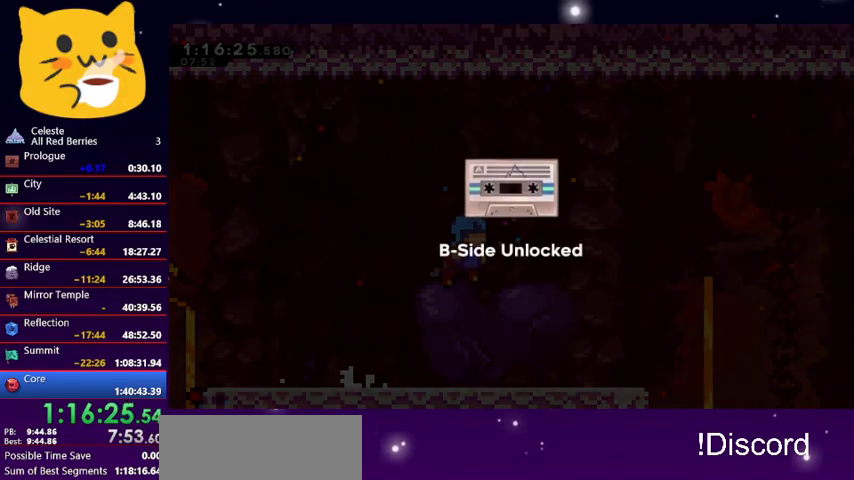
{"keys": ["right"], "events": [[33, "jump1", "up"], [133, "jump1", "down"], [200, "jump1", "up"], [267, "jump1", "down"], [367, "jump1", "up"], [400, "jump1", "down"], [500, "jump1", "up"]]}
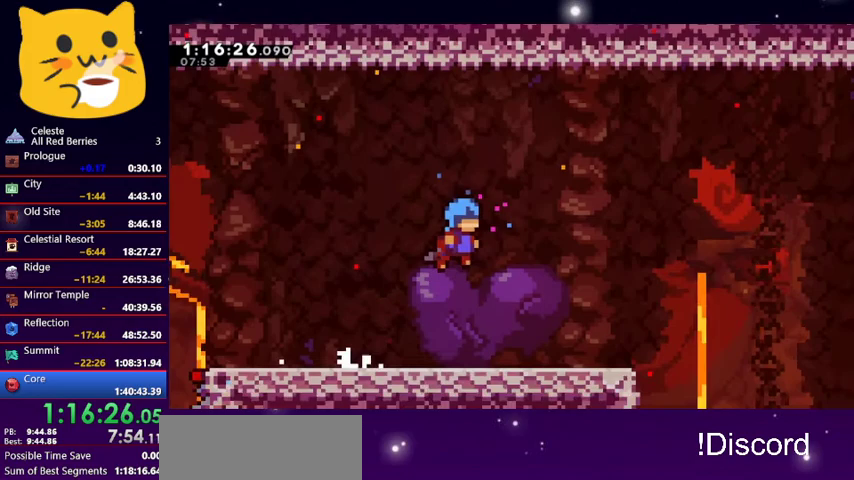
{"keys": [], "events": [[100, "jump1", "down"], [200, "jump1", "up"], [233, "jump1", "down"], [267, "right", "up"], [367, "jump1", "up"]]}
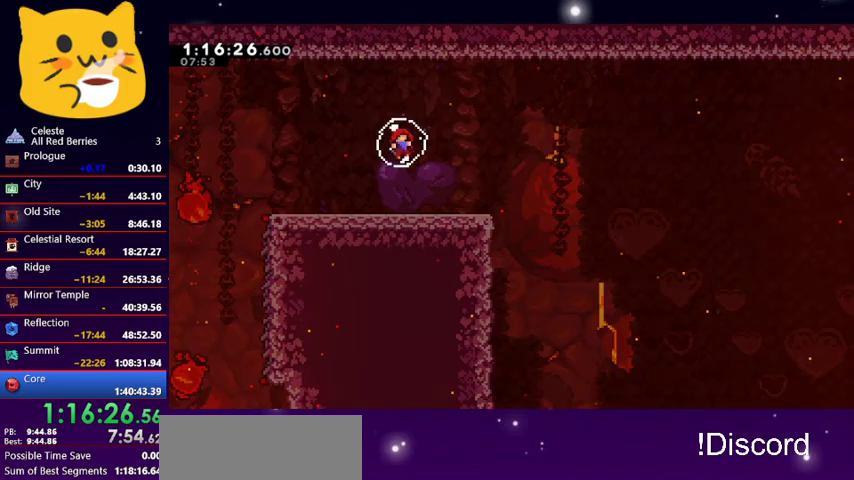
{"keys": ["right"], "events": [[233, "right", "down"]]}
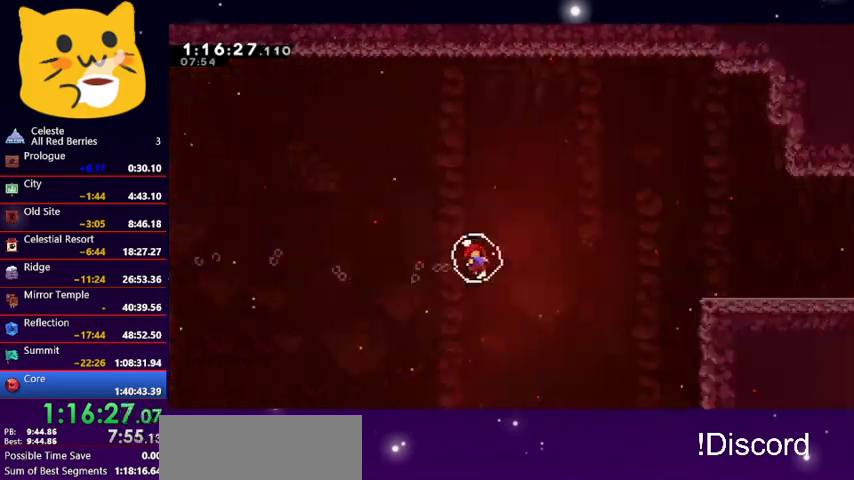
{"keys": ["right"], "events": []}
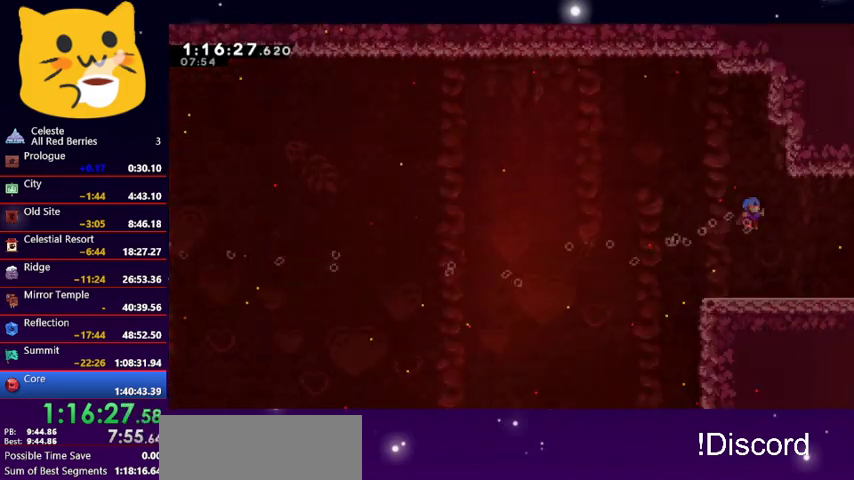
{"keys": ["right"], "events": []}
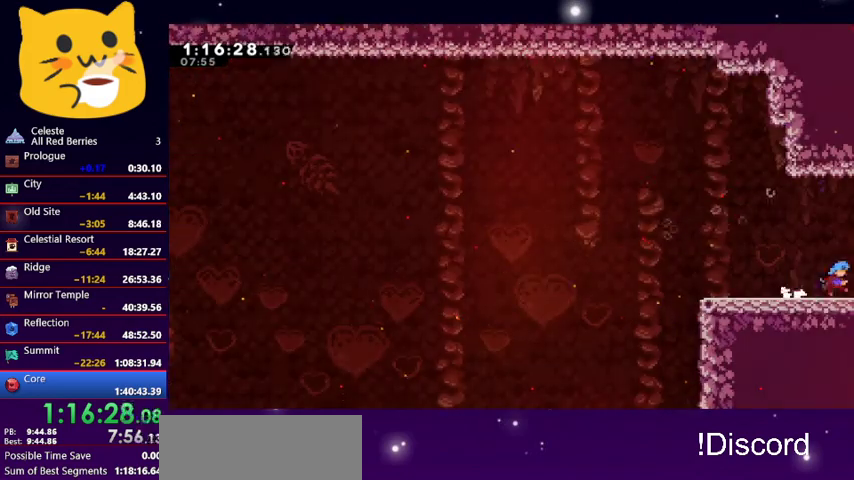
{"keys": ["down", "right"], "events": [[167, "down", "down"]]}
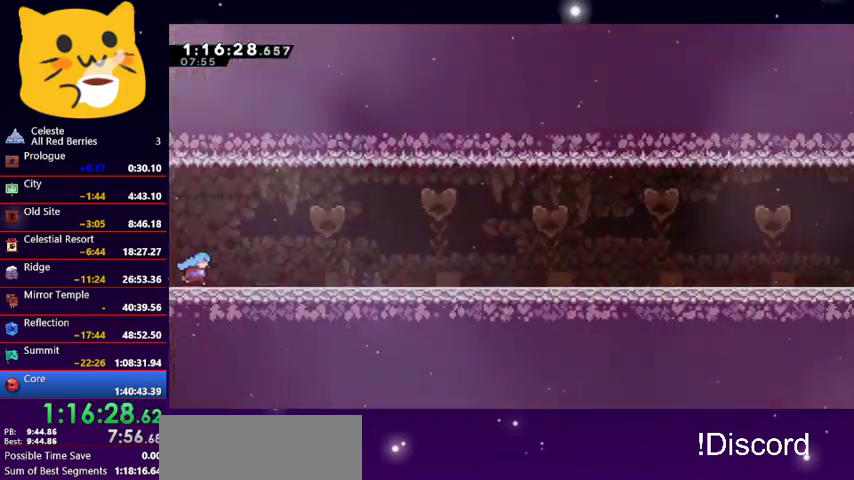
{"keys": ["dash", "down", "right"], "events": [[367, "dash", "down"]]}
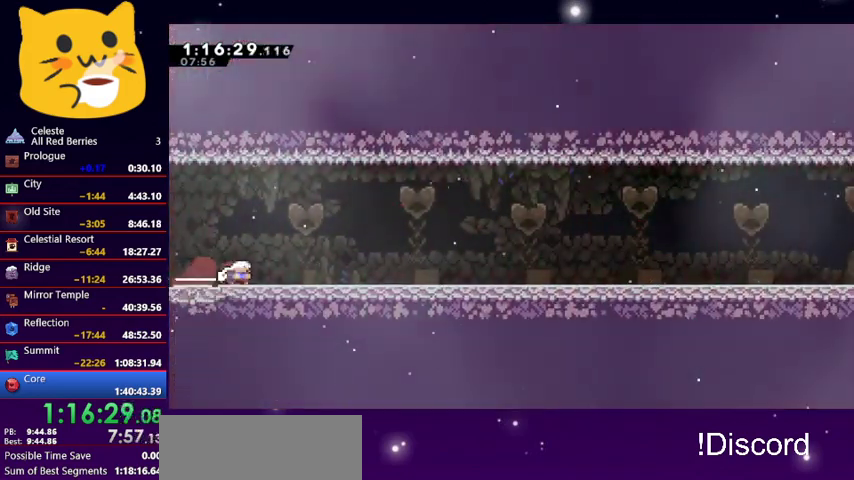
{"keys": ["dash", "down", "jump1", "right"], "events": [[33, "jump1", "down"], [133, "dash", "up"], [200, "dash", "down"], [233, "jump1", "up"], [367, "jump1", "down"], [467, "dash", "up"], [500, "dash", "down"]]}
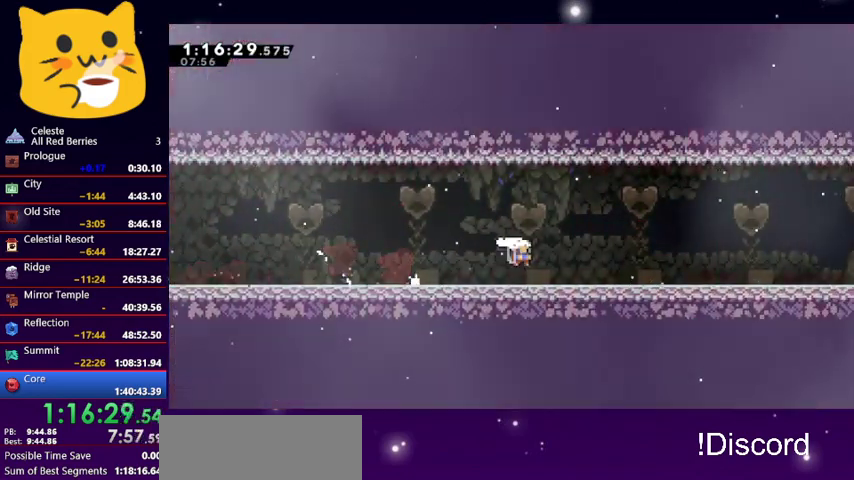
{"keys": ["dash", "down", "right"], "events": [[67, "jump1", "up"], [200, "jump1", "down"], [333, "dash", "up"], [400, "dash", "down"], [433, "jump1", "up"]]}
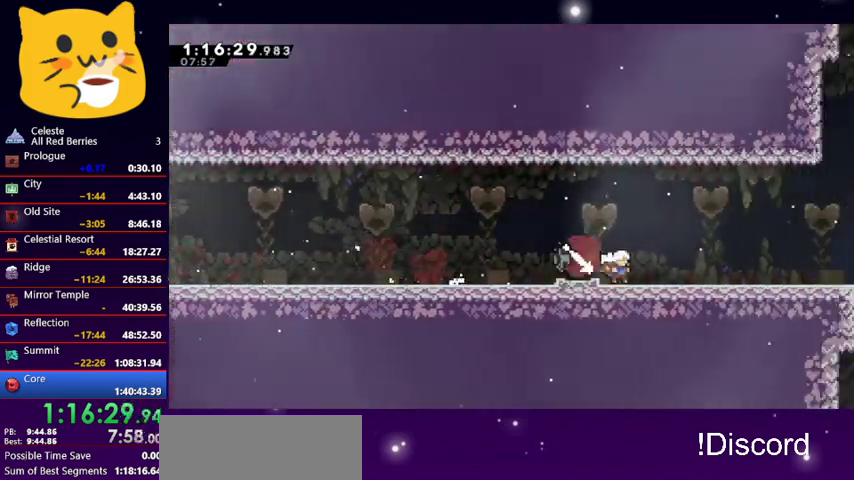
{"keys": ["down", "jump1", "right"], "events": [[67, "jump1", "down"], [167, "dash", "up"], [267, "dash", "down"], [300, "jump1", "up"], [400, "jump1", "down"], [500, "dash", "up"]]}
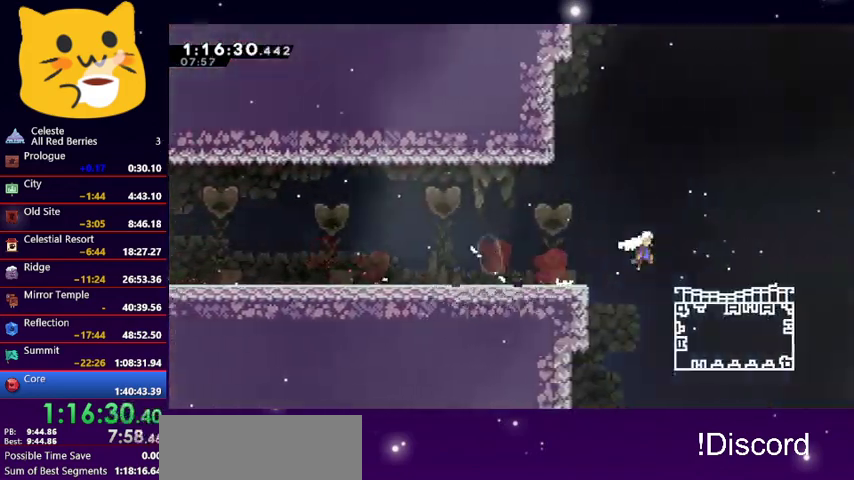
{"keys": ["dash", "down", "right"], "events": [[33, "dash", "down"], [100, "jump1", "up"], [300, "jump1", "down"], [333, "dash", "up"], [433, "dash", "down"], [467, "jump1", "up"]]}
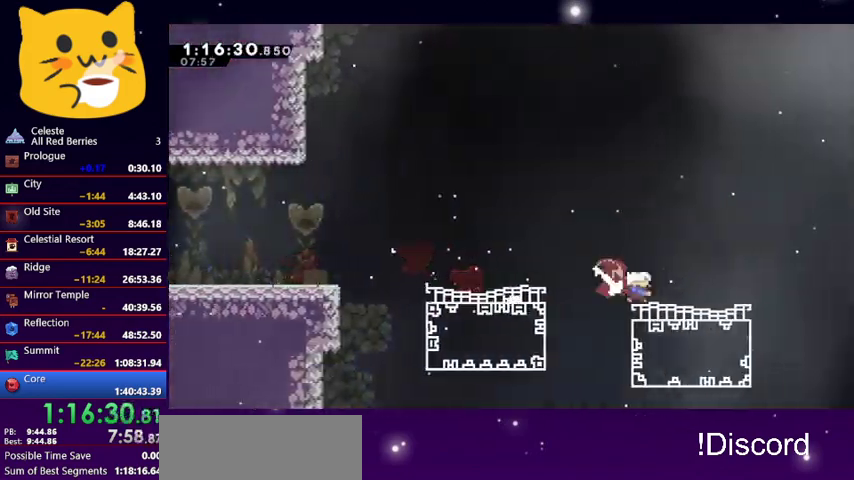
{"keys": ["dash", "down", "right"], "events": [[100, "jump1", "down"], [200, "dash", "up"], [233, "dash", "down"], [300, "jump1", "up"]]}
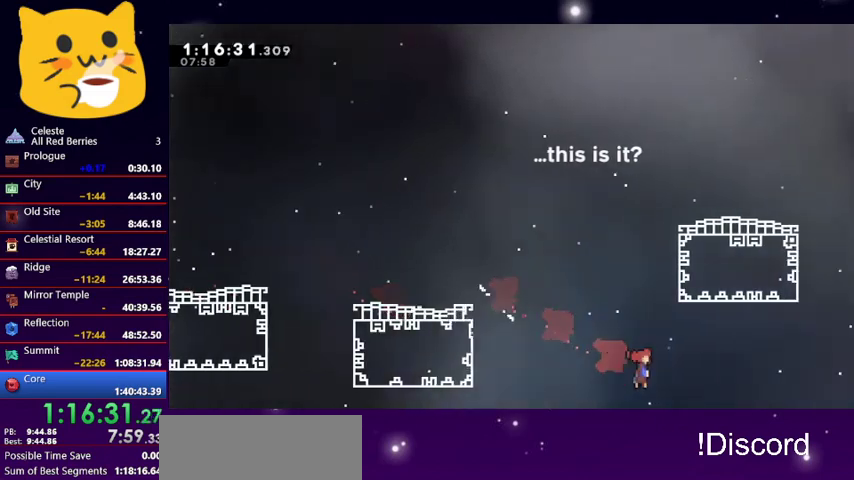
{"keys": ["down", "right"], "events": [[33, "dash", "up"], [167, "dash", "down"], [300, "dash", "up"], [367, "dash", "down"], [467, "dash", "up"]]}
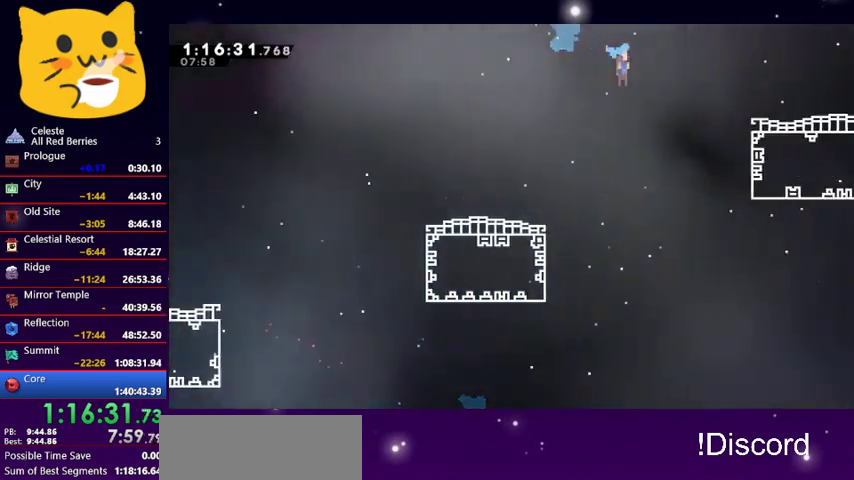
{"keys": ["grab", "jump1", "right", "up"], "events": [[200, "grab", "down"], [267, "down", "up"], [400, "jump1", "down"], [400, "up", "down"]]}
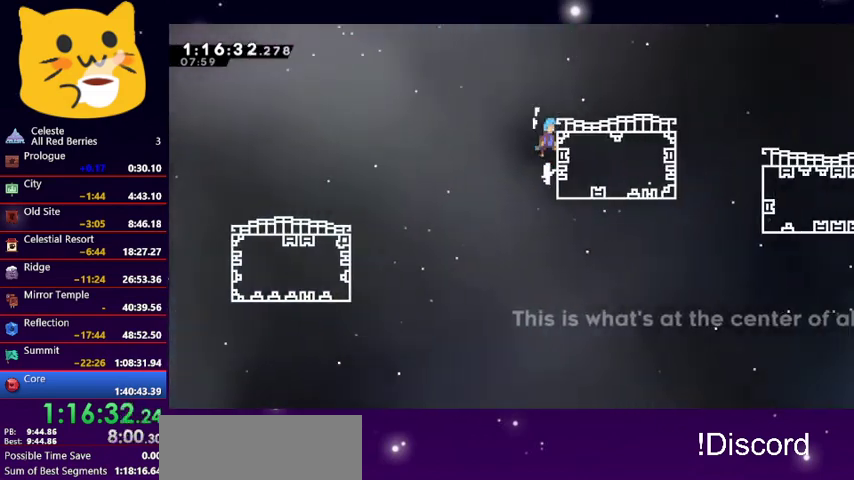
{"keys": ["dash", "down", "right"], "events": [[200, "grab", "up"], [200, "jump1", "up"], [233, "right", "up"], [233, "up", "up"], [400, "down", "down"], [400, "right", "down"], [467, "dash", "down"]]}
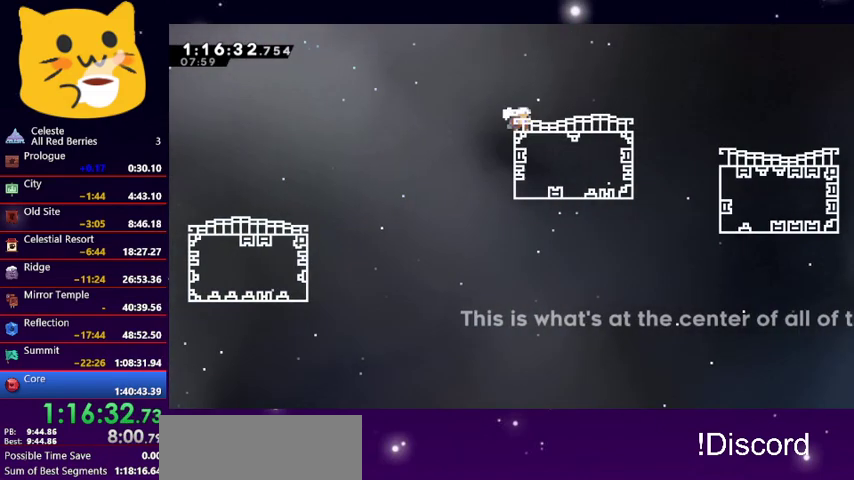
{"keys": ["dash", "down", "right"], "events": [[167, "jump1", "down"], [267, "dash", "up"], [300, "dash", "down"], [367, "jump1", "up"]]}
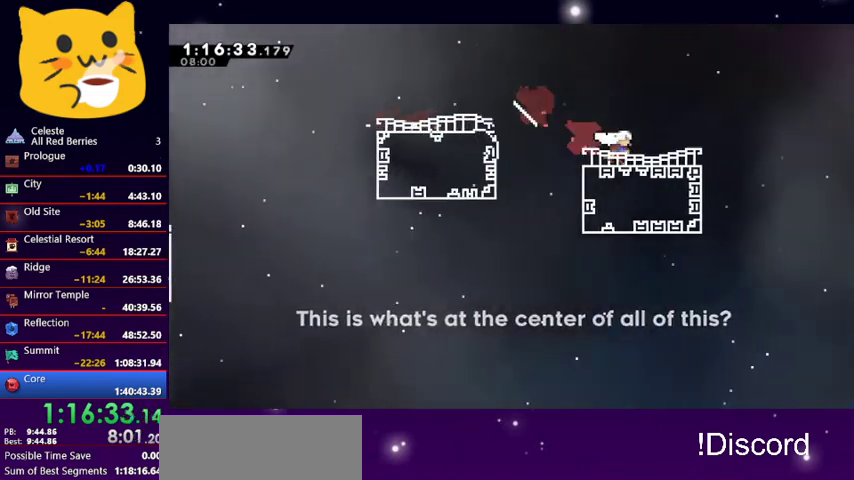
{"keys": ["down", "right"], "events": [[33, "jump1", "down"], [100, "dash", "up"], [133, "dash", "down"], [233, "jump1", "up"], [433, "dash", "up"]]}
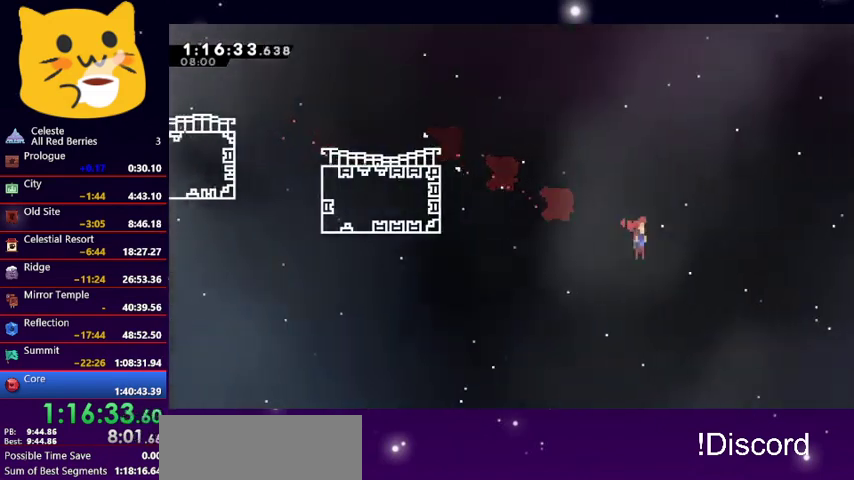
{"keys": ["down", "right"], "events": [[100, "dash", "down"], [300, "dash", "up"]]}
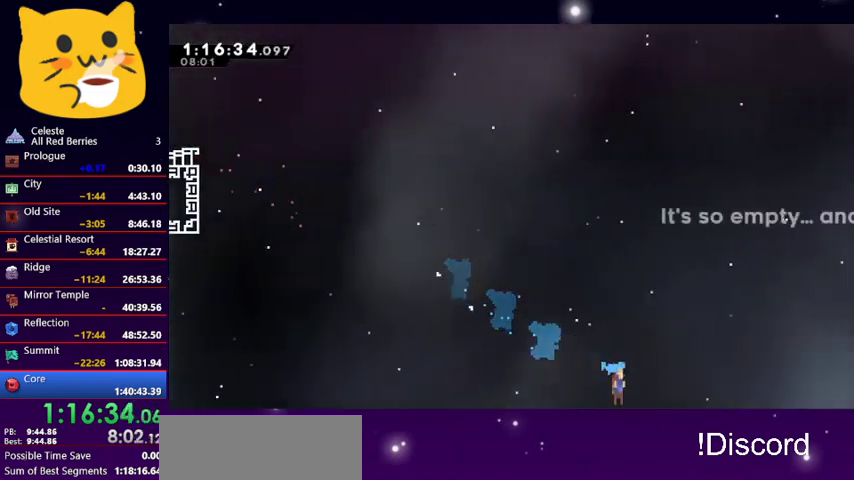
{"keys": ["down", "right"], "events": []}